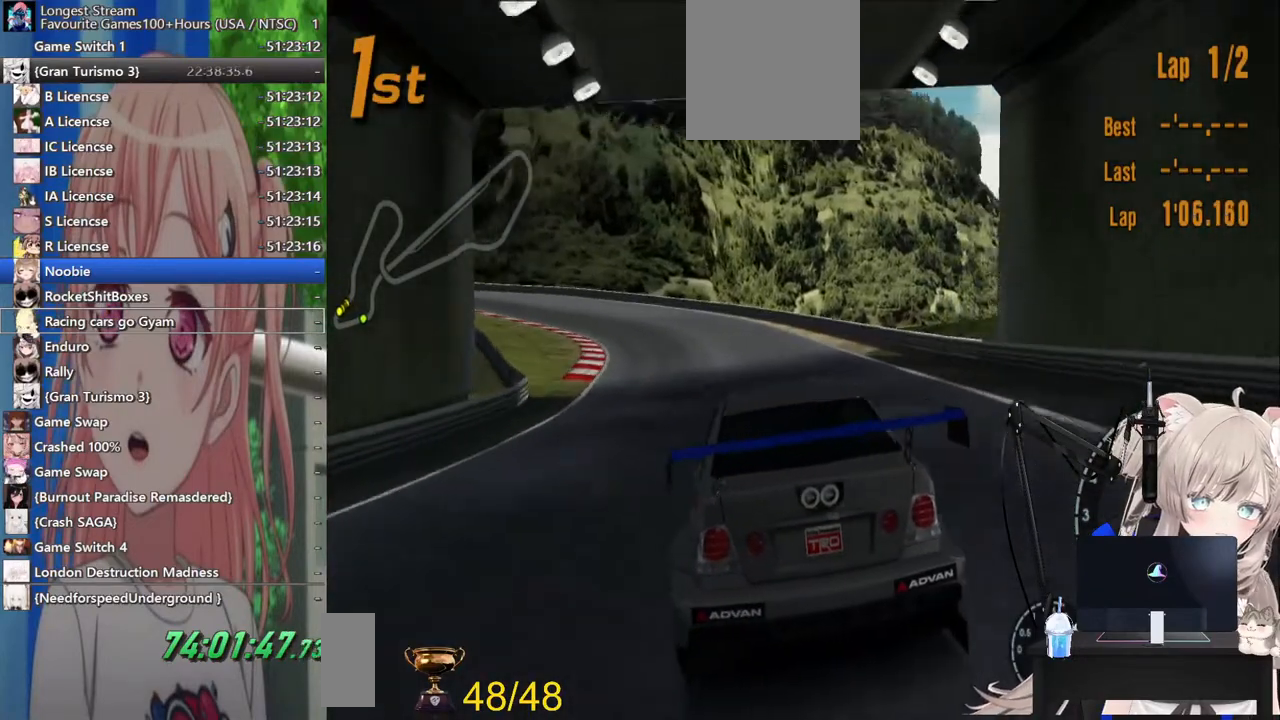
Gameplay with a controller (PlayStation layout); each line is a JSON object with the inputs held at the frame after it (dt_ms = milliseconds from this image to that frame). "events" lists button and stick changes between this image and that frame as [ms after this image, input, new state], when the widget could be followed in between. Not read: L1 R1 right_stick.
{"dt_ms": 500, "buttons": ["R2"], "left_stick": "left", "events": []}
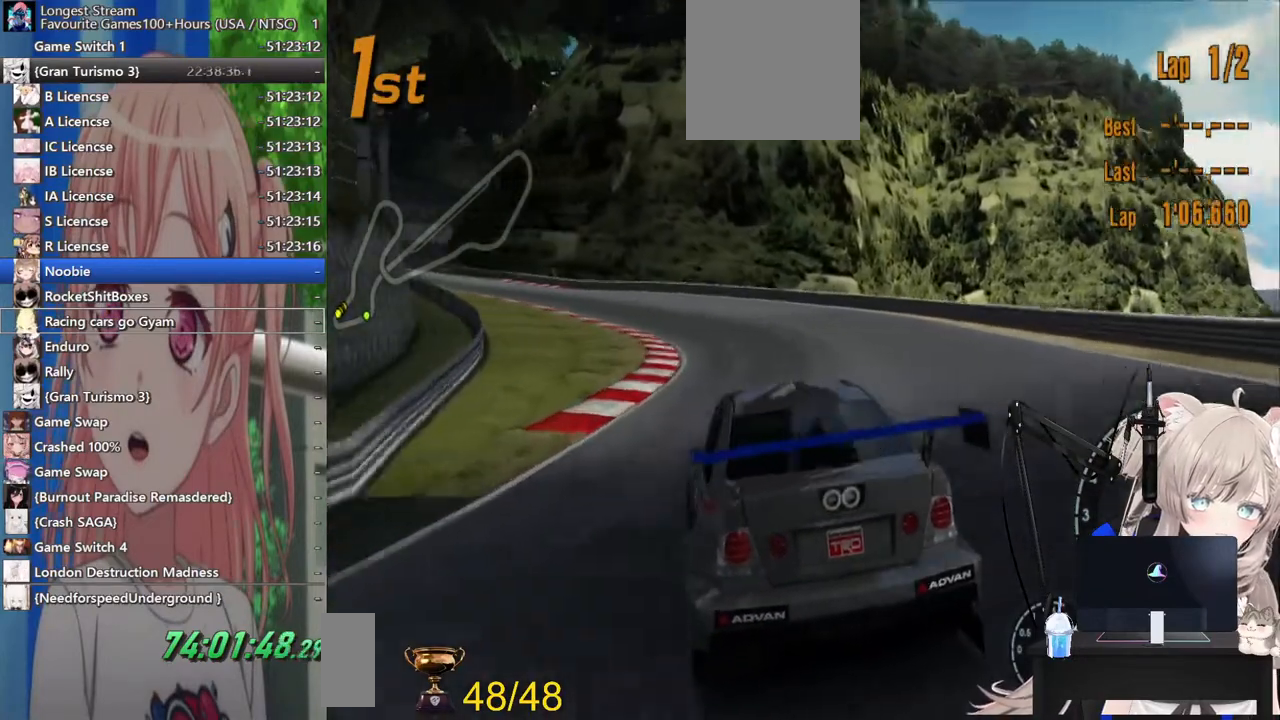
{"dt_ms": 500, "buttons": ["R2"], "left_stick": "center", "events": [[500, "left_stick", "center"]]}
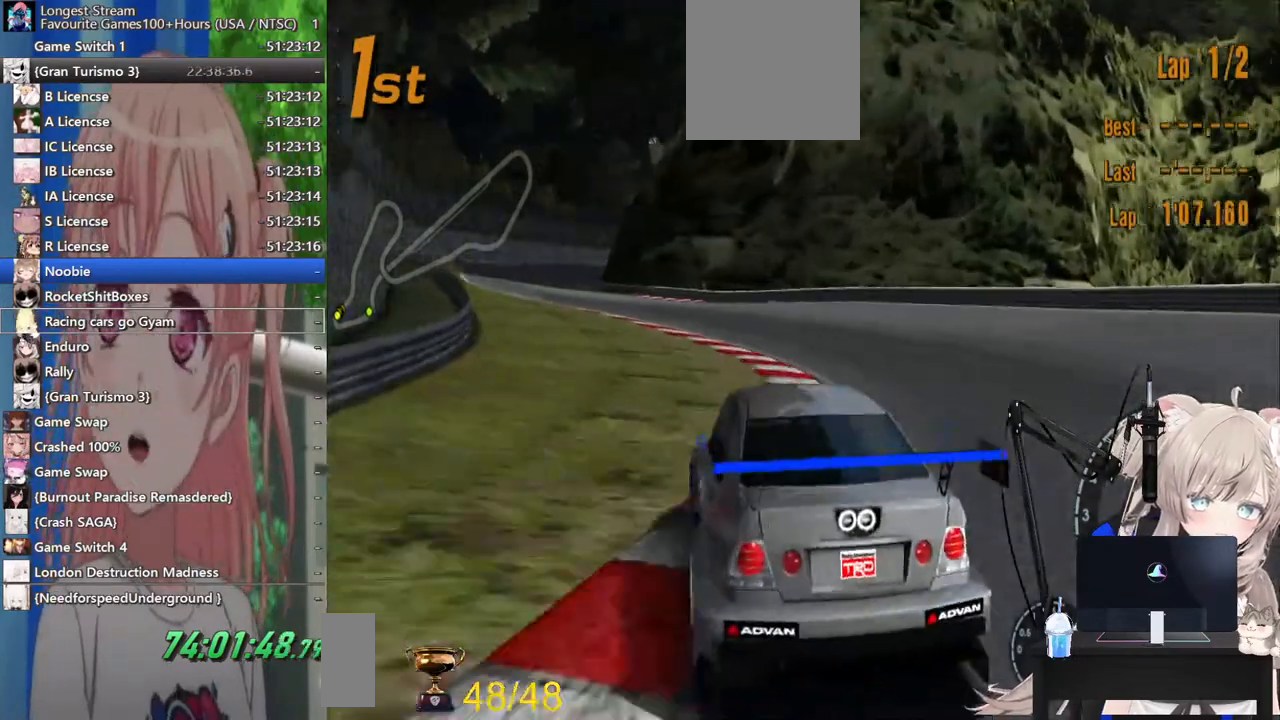
{"dt_ms": 500, "buttons": ["R2"], "left_stick": "center", "events": []}
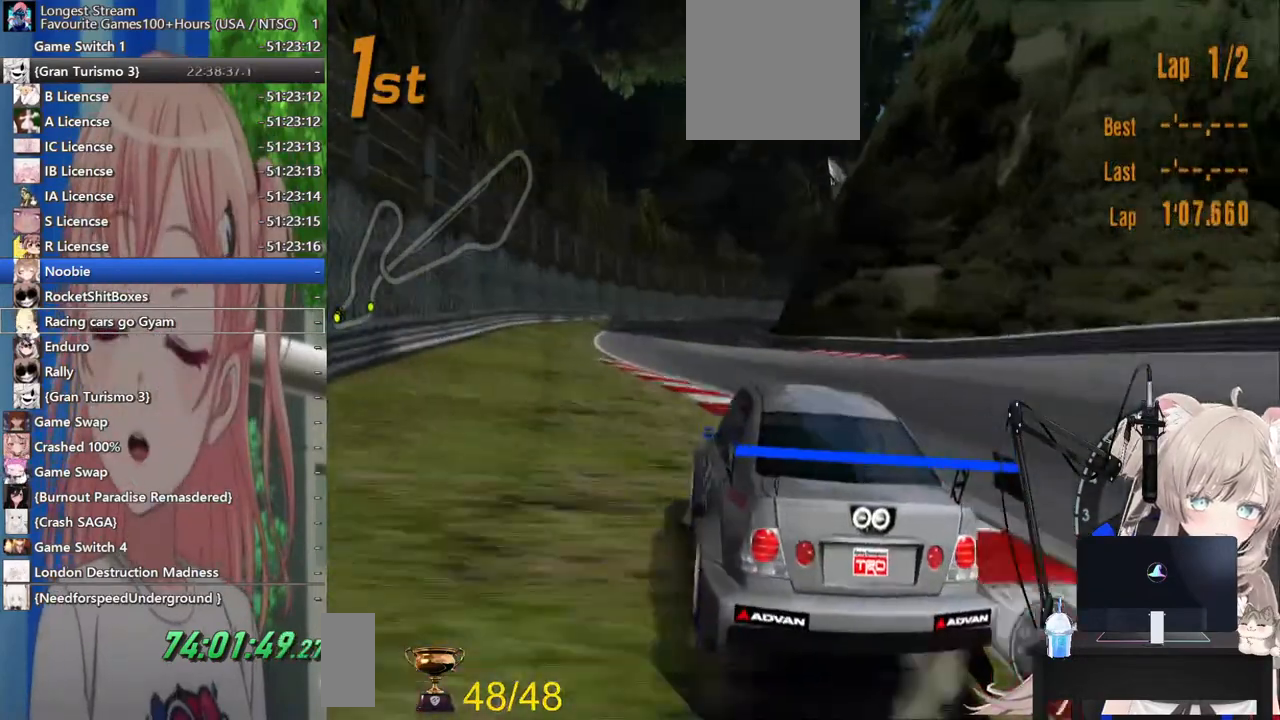
{"dt_ms": 500, "buttons": ["R2"], "left_stick": "right", "events": [[67, "left_stick", "right"]]}
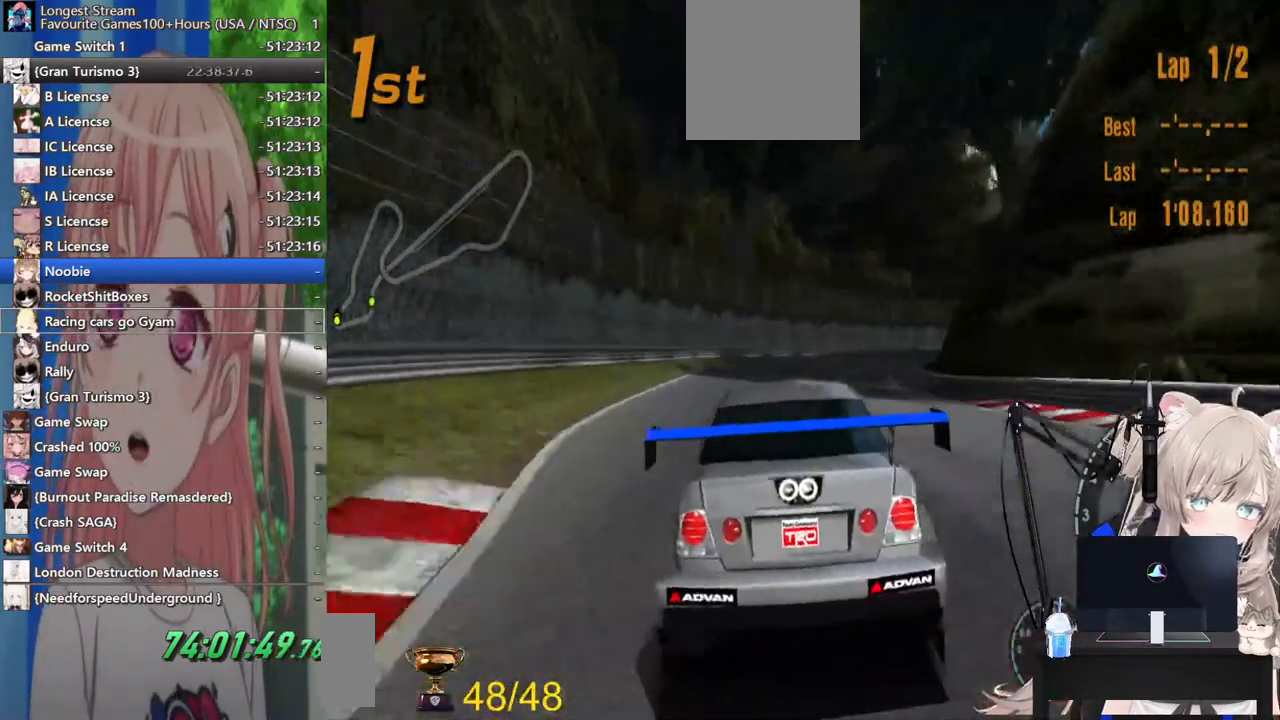
{"dt_ms": 500, "buttons": ["R2"], "left_stick": "left", "events": [[183, "left_stick", "left"]]}
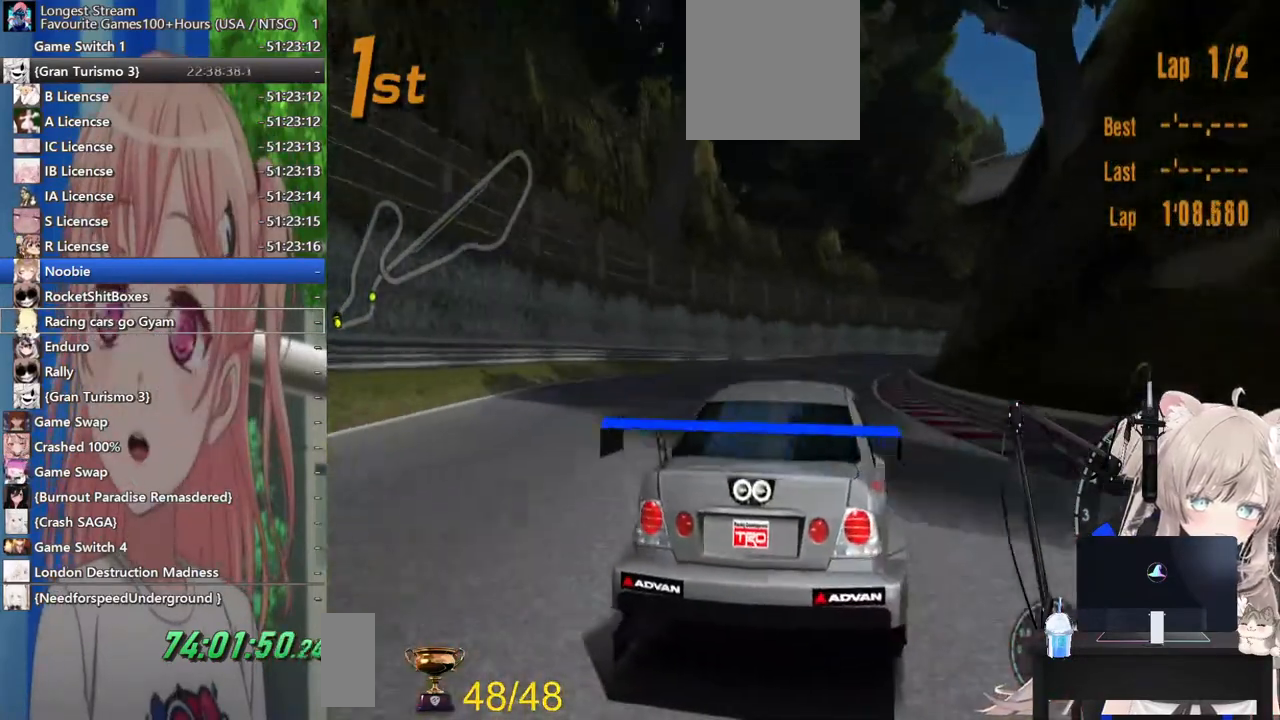
{"dt_ms": 500, "buttons": ["R2"], "left_stick": "center", "events": [[217, "left_stick", "right"], [400, "left_stick", "center"]]}
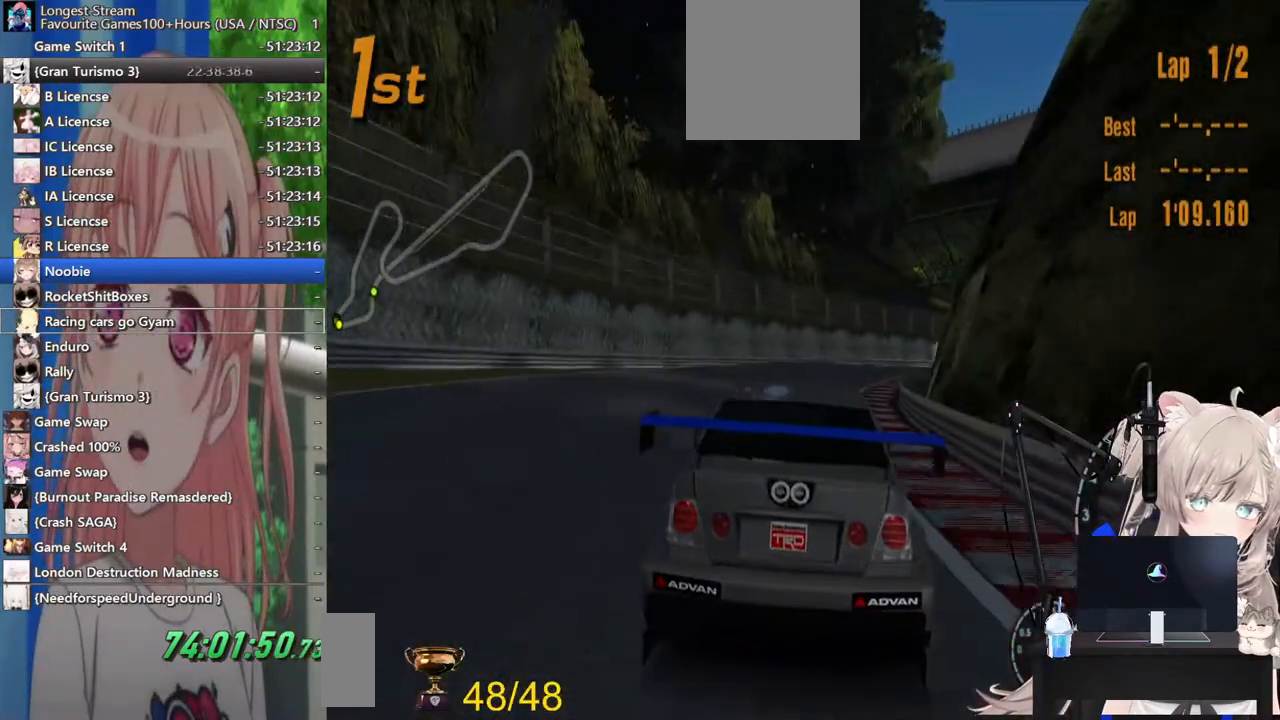
{"dt_ms": 500, "buttons": ["R2"], "left_stick": "center", "events": [[83, "CROSS", "down"], [167, "CROSS", "up"], [167, "left_stick", "right"], [483, "left_stick", "center"]]}
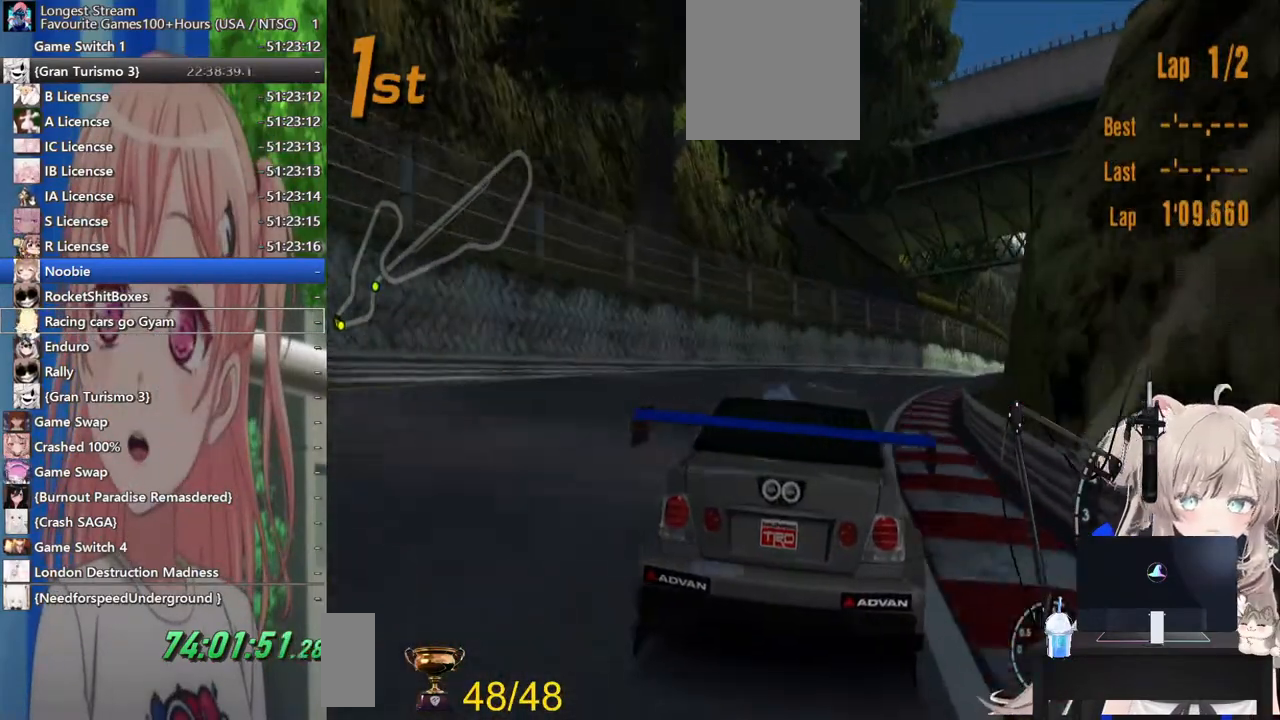
{"dt_ms": 500, "buttons": ["R2"], "left_stick": "right", "events": [[167, "left_stick", "right"], [367, "left_stick", "center"], [500, "left_stick", "right"]]}
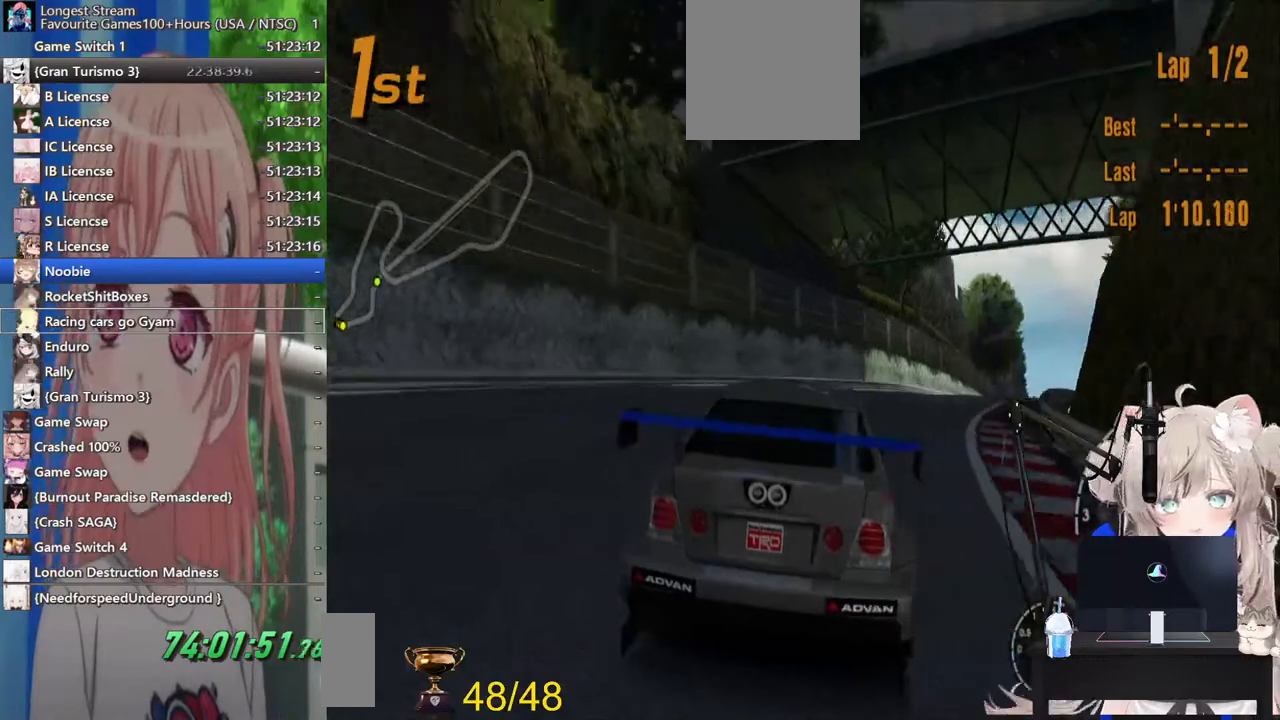
{"dt_ms": 500, "buttons": ["R2"], "left_stick": "center", "events": [[217, "left_stick", "center"]]}
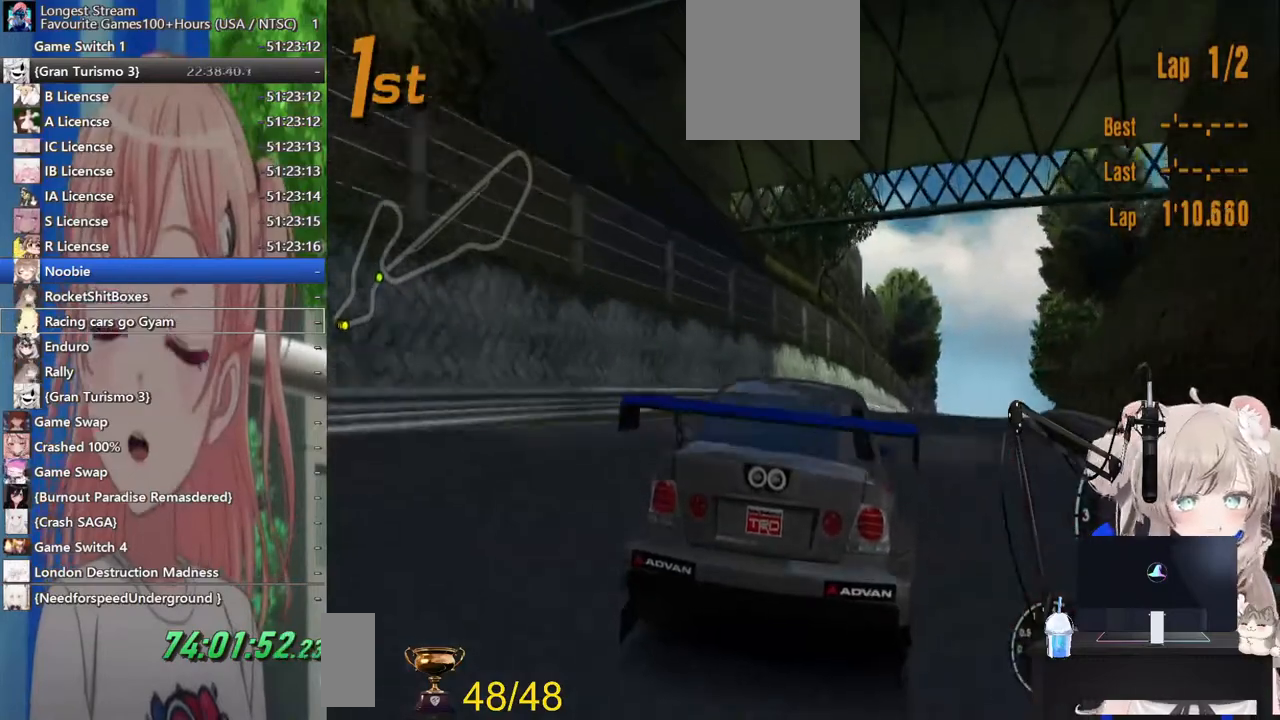
{"dt_ms": 500, "buttons": ["R2"], "left_stick": "right", "events": [[100, "left_stick", "right"]]}
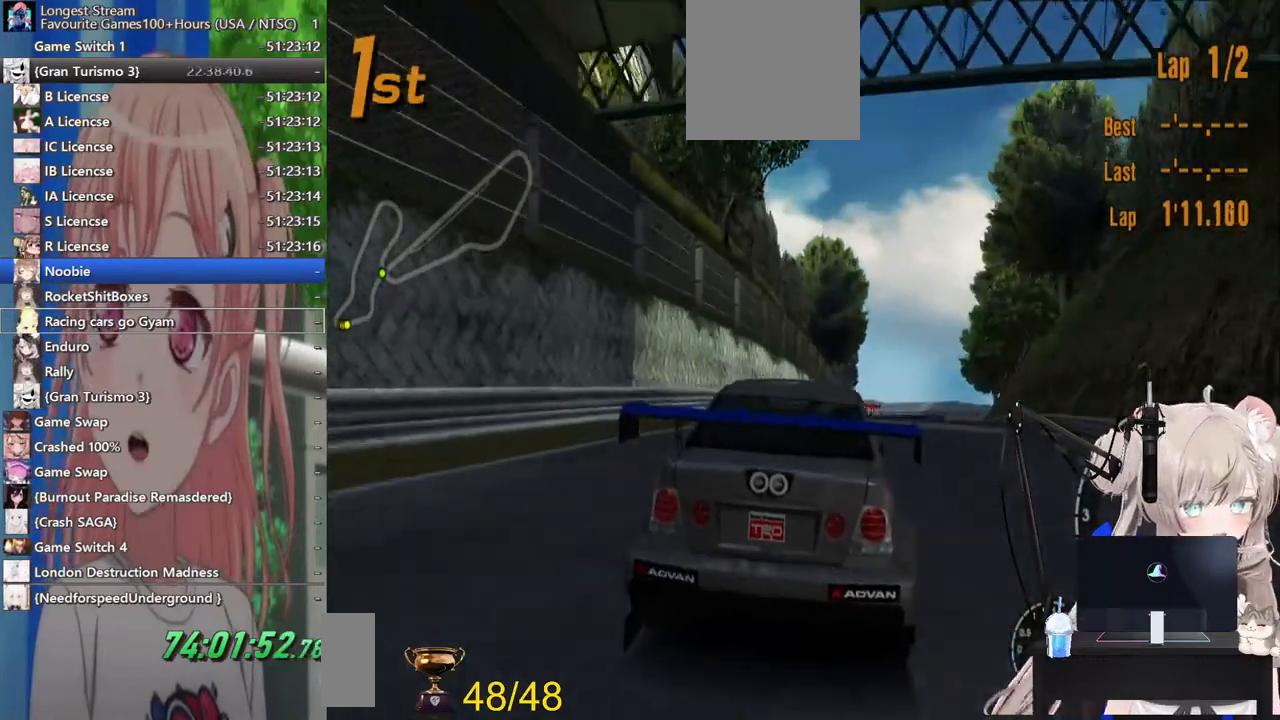
{"dt_ms": 500, "buttons": ["R2"], "left_stick": "left", "events": [[500, "left_stick", "left"]]}
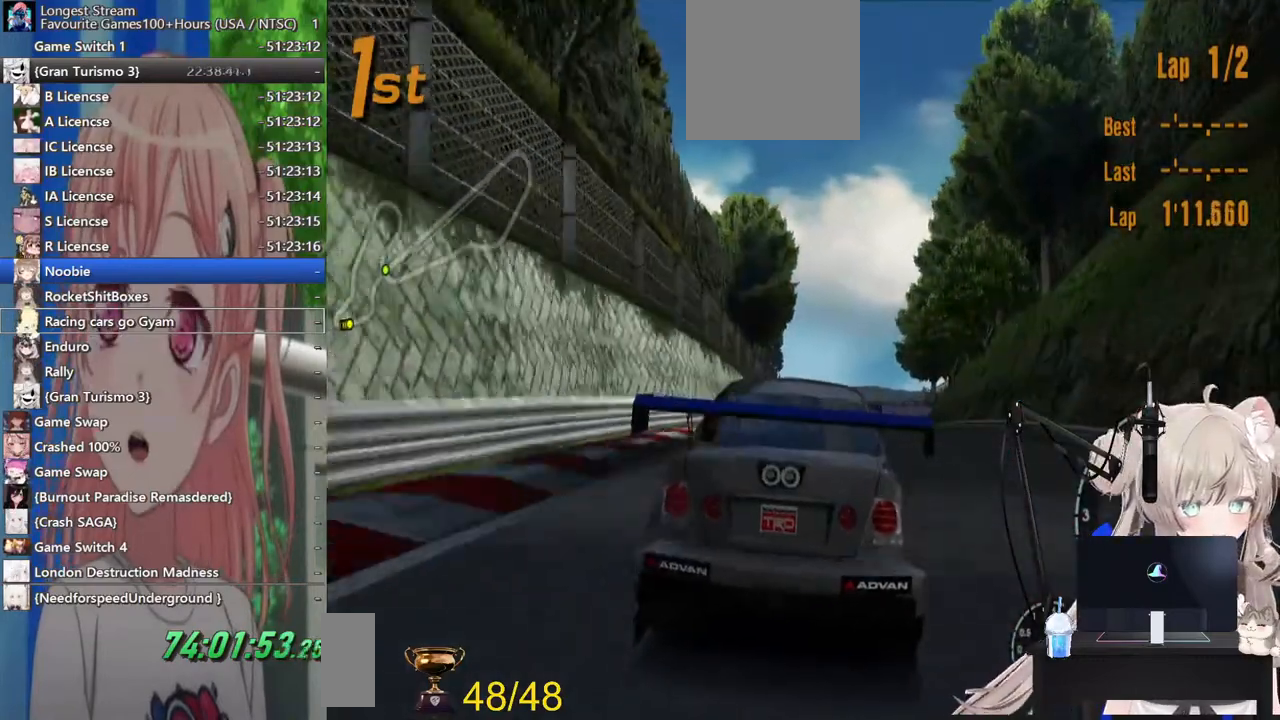
{"dt_ms": 500, "buttons": ["R2"], "left_stick": "center", "events": [[83, "left_stick", "center"]]}
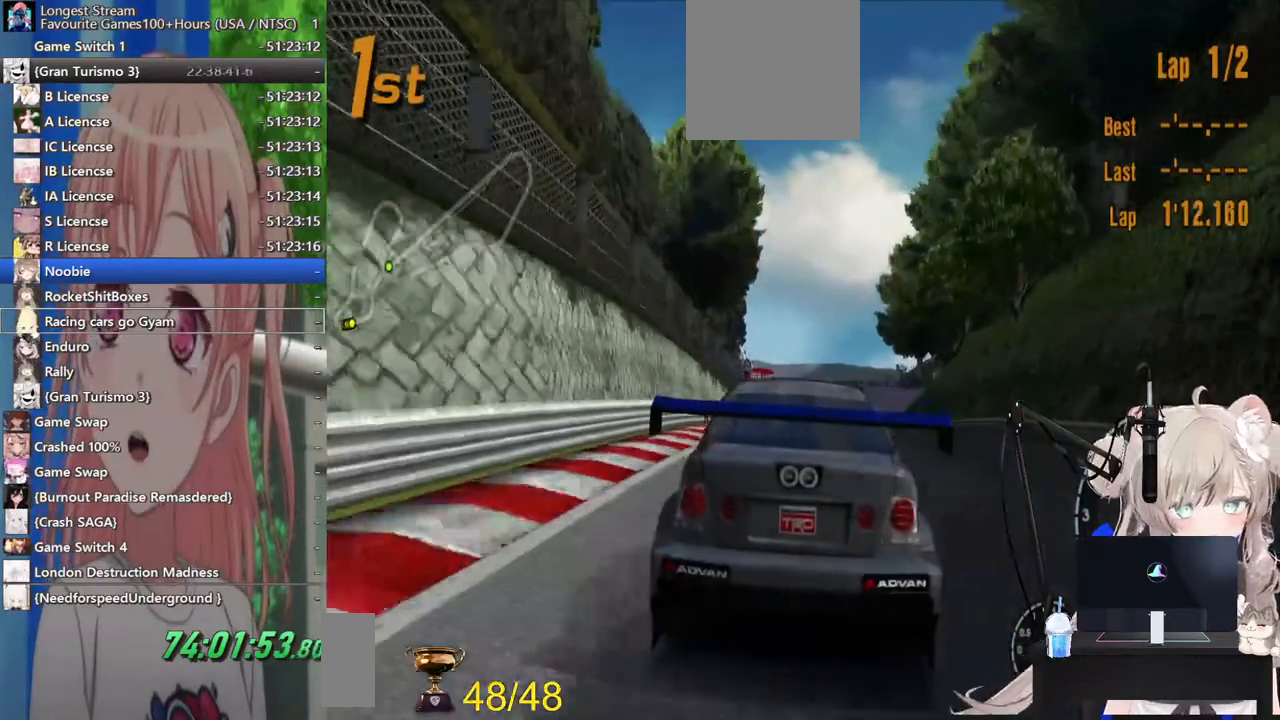
{"dt_ms": 500, "buttons": ["R2"], "left_stick": "center", "events": []}
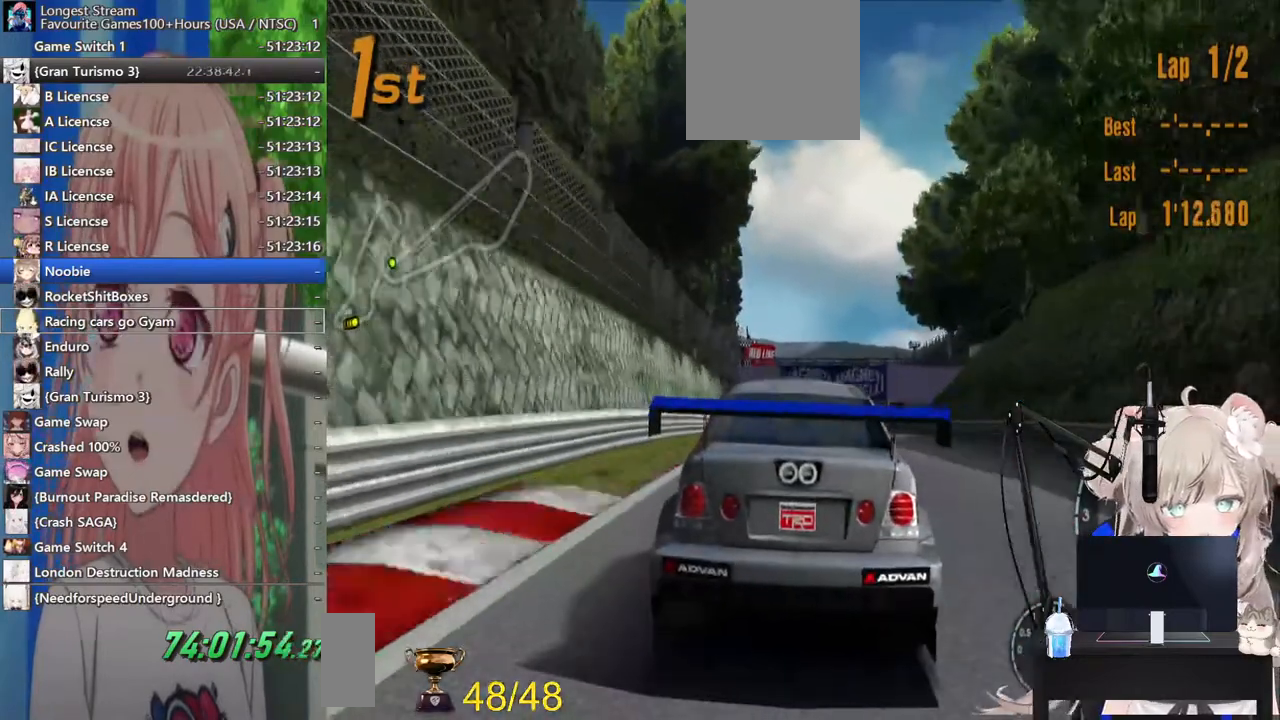
{"dt_ms": 500, "buttons": ["R2"], "left_stick": "center", "events": []}
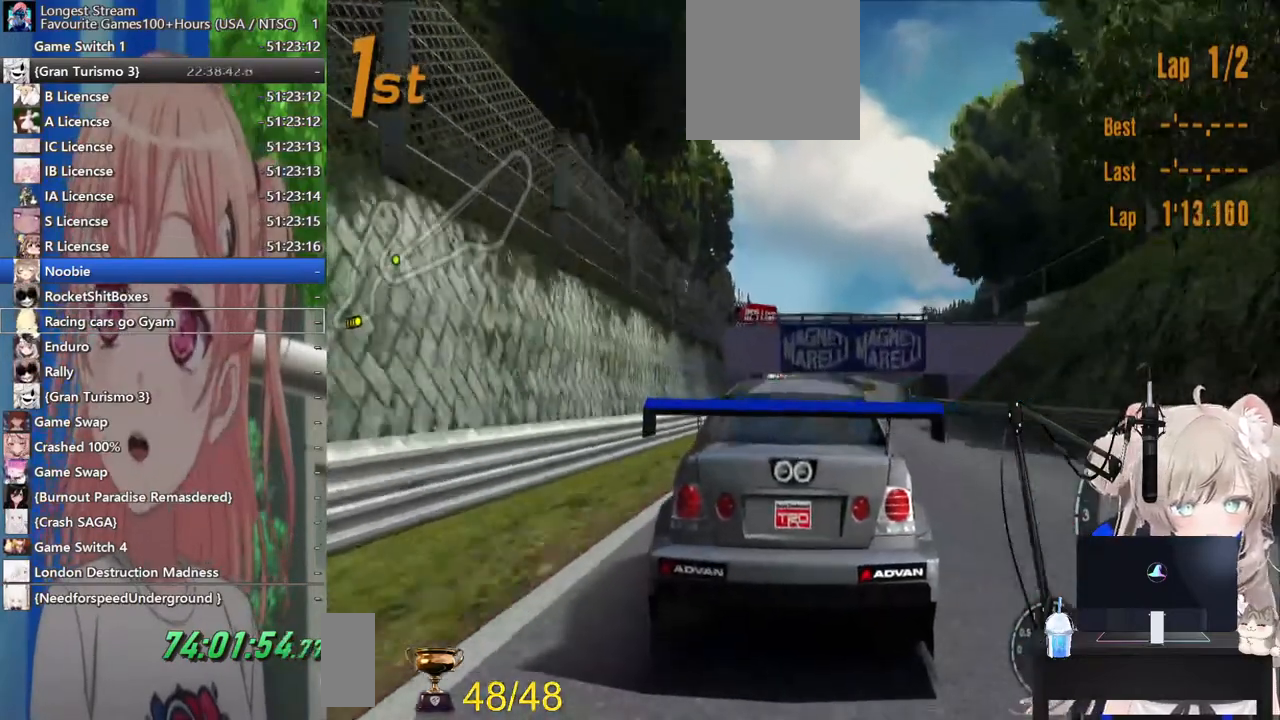
{"dt_ms": 500, "buttons": ["R2"], "left_stick": "right", "events": [[500, "left_stick", "right"]]}
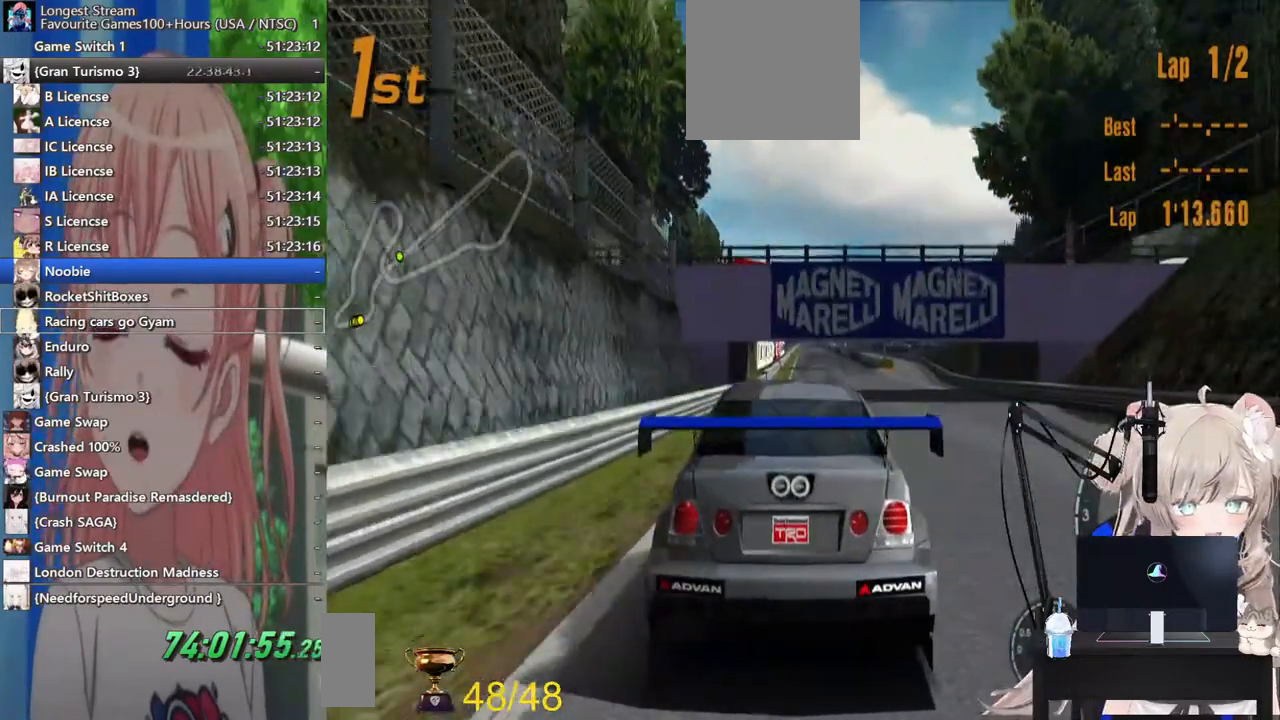
{"dt_ms": 500, "buttons": ["R2"], "left_stick": "center", "events": [[117, "left_stick", "center"]]}
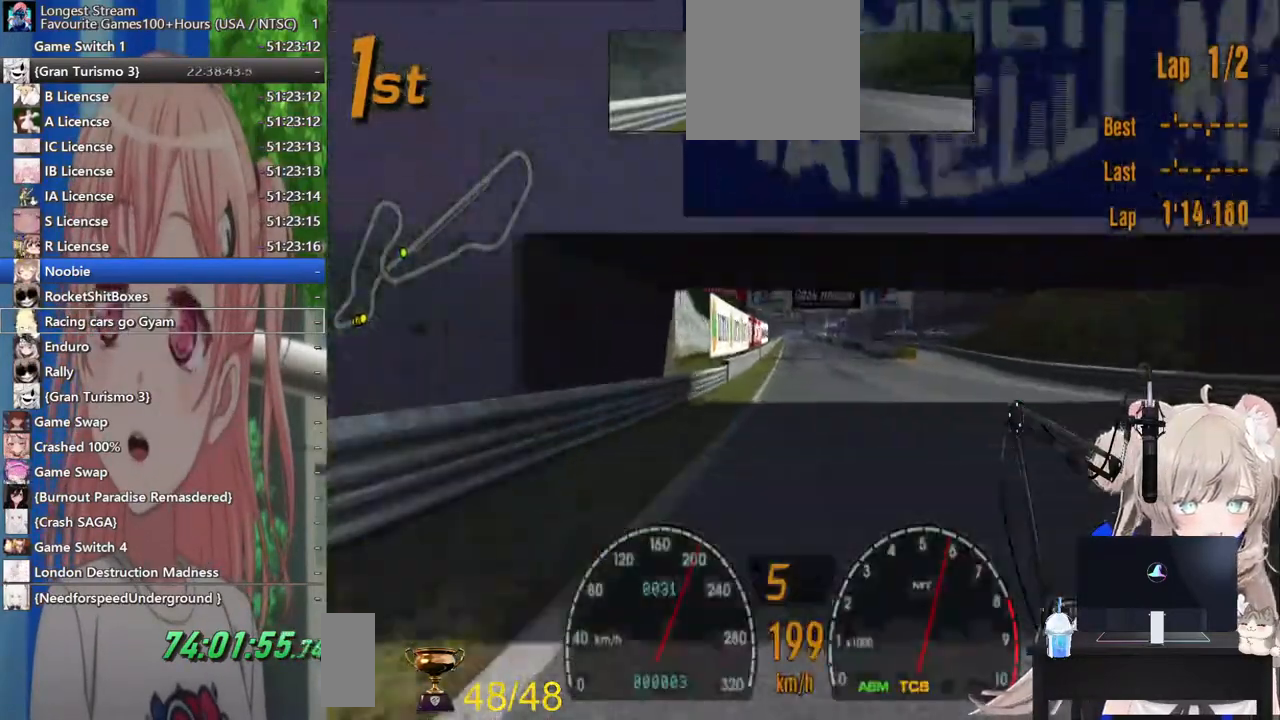
{"dt_ms": 500, "buttons": ["R2"], "left_stick": "center", "events": []}
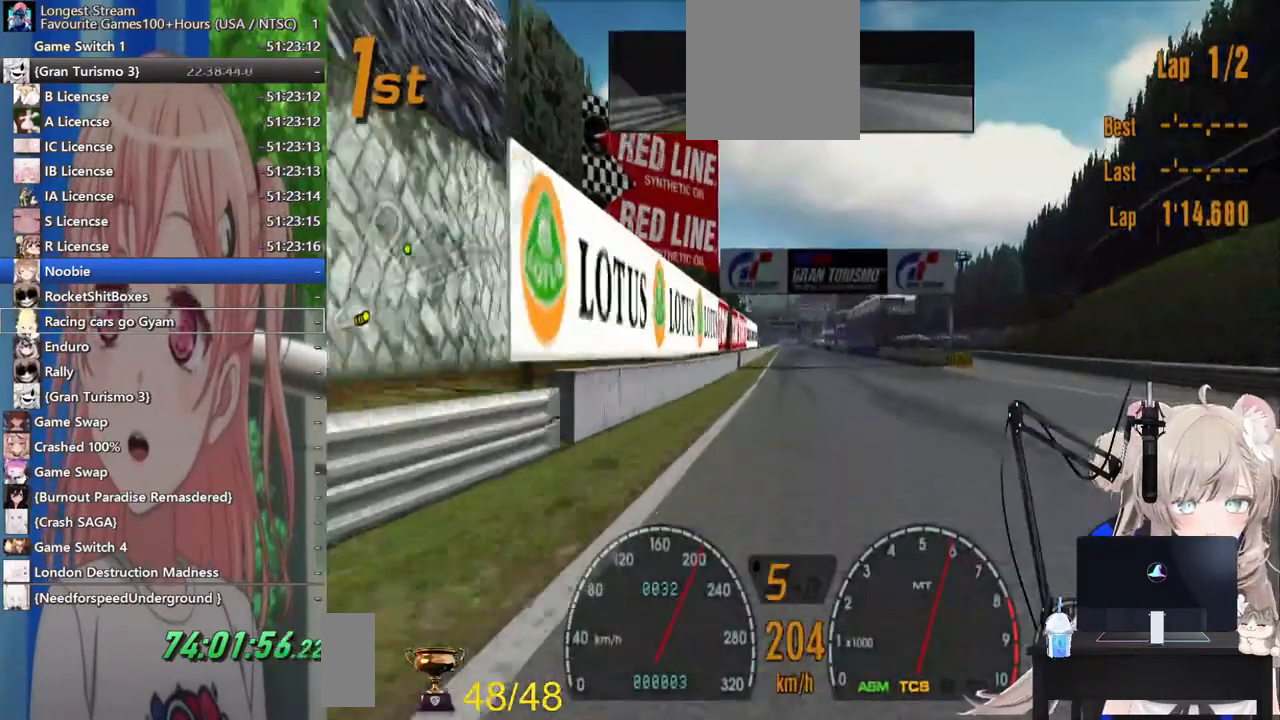
{"dt_ms": 500, "buttons": ["R2"], "left_stick": "center", "events": []}
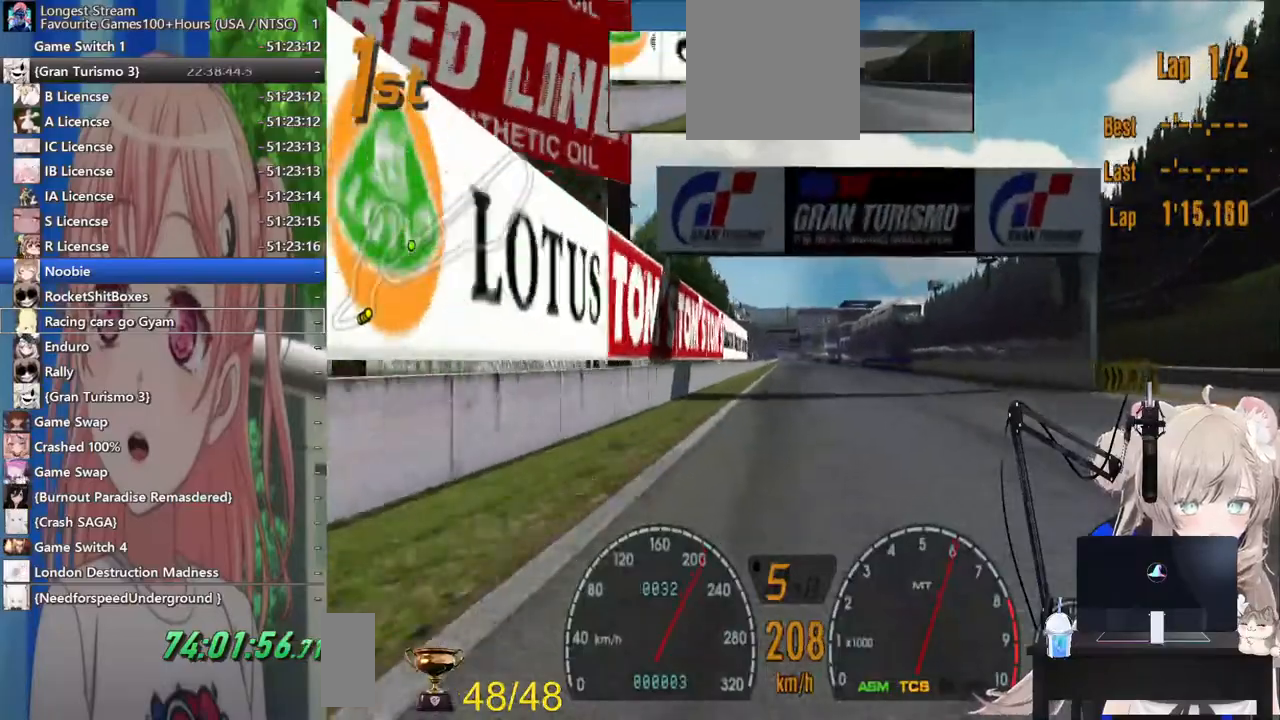
{"dt_ms": 500, "buttons": ["R2"], "left_stick": "center", "events": []}
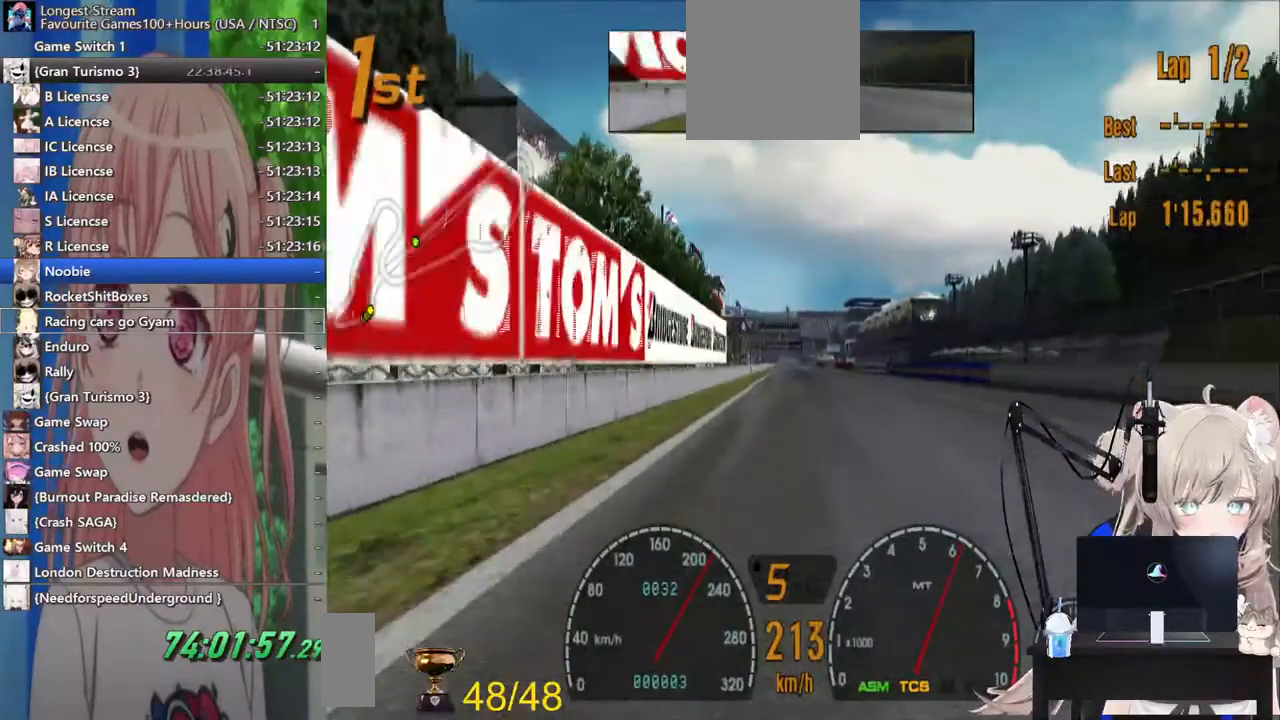
{"dt_ms": 1000, "buttons": ["R2"], "left_stick": "center"}
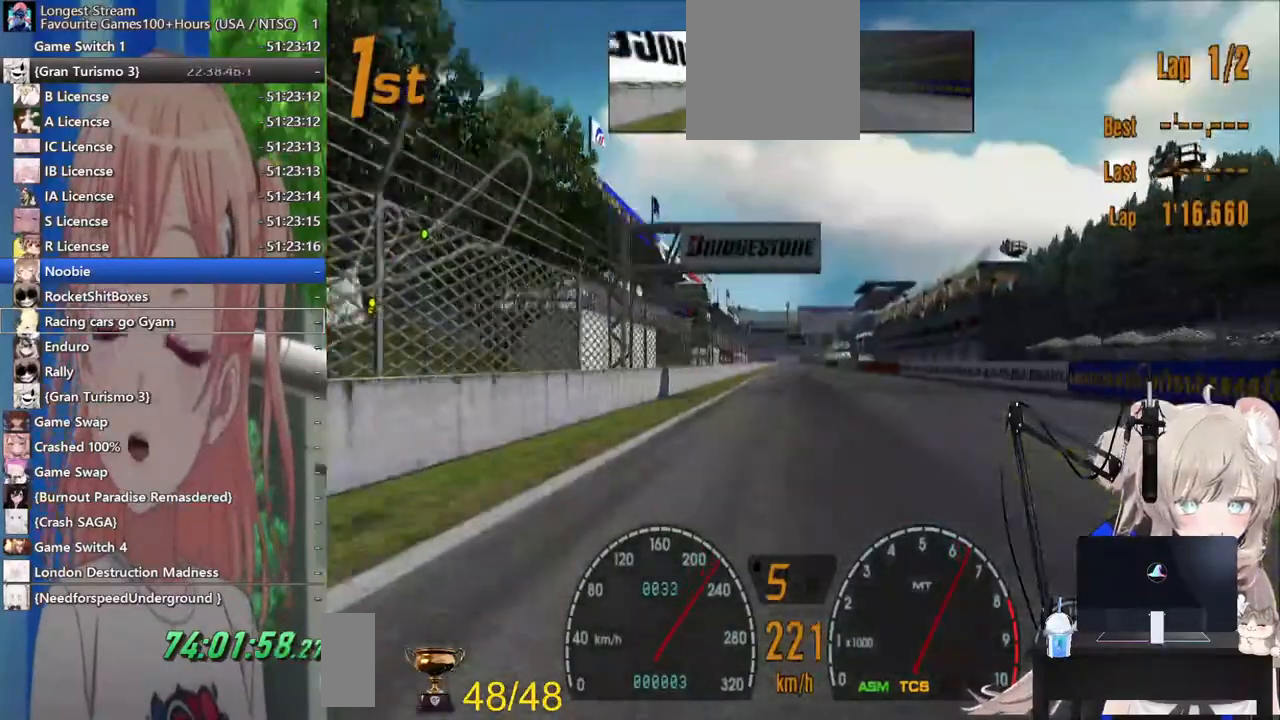
{"dt_ms": 500, "buttons": ["R2"], "left_stick": "center", "events": []}
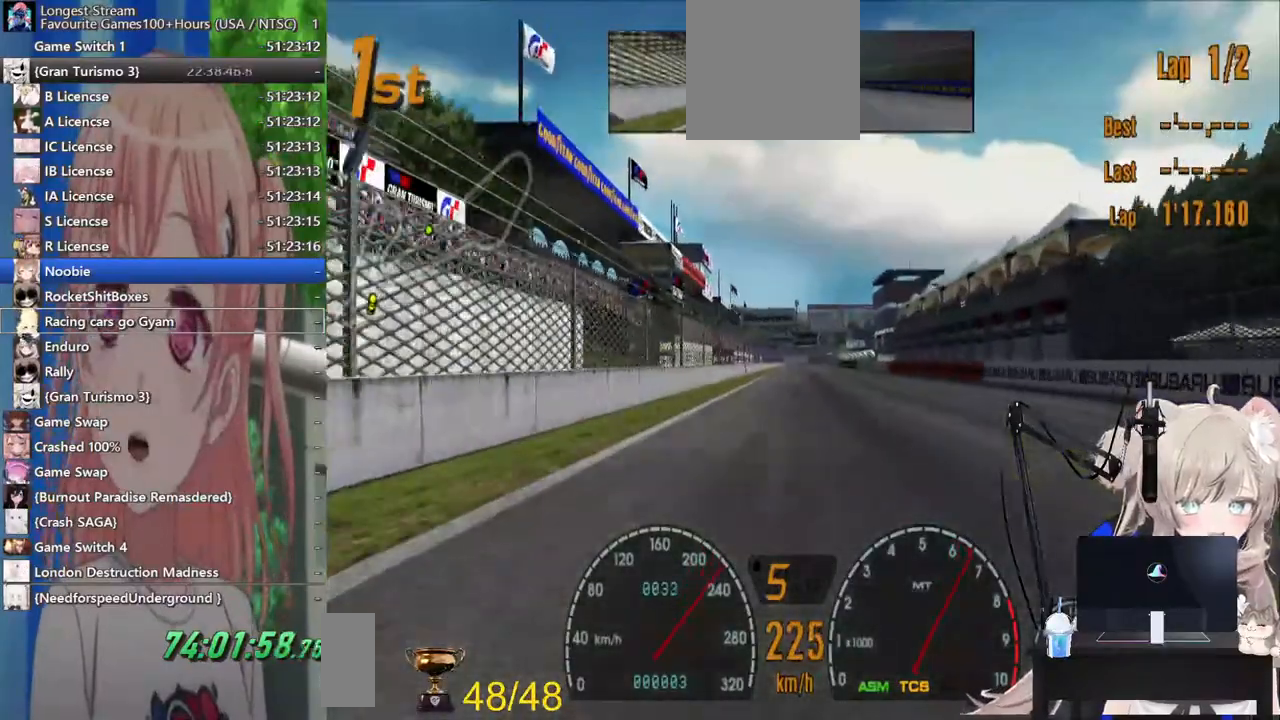
{"dt_ms": 500, "buttons": ["R2"], "left_stick": "center", "events": []}
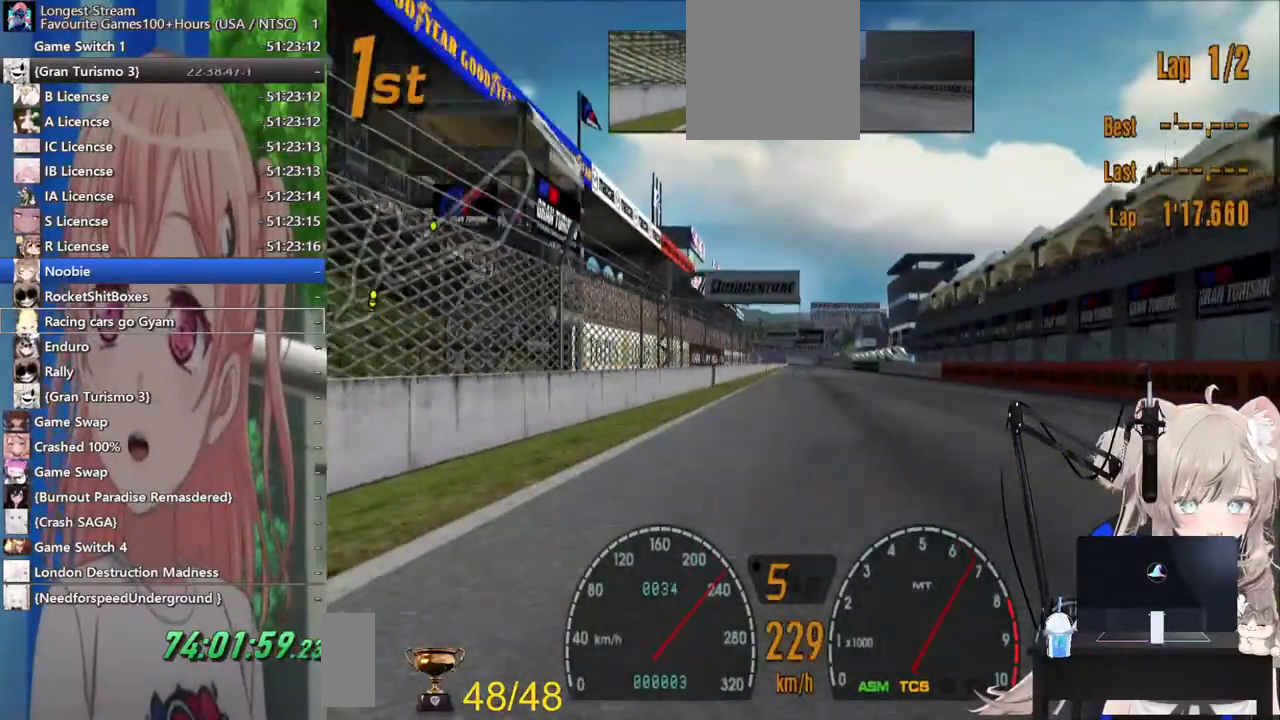
{"dt_ms": 500, "buttons": ["R2"], "left_stick": "center", "events": []}
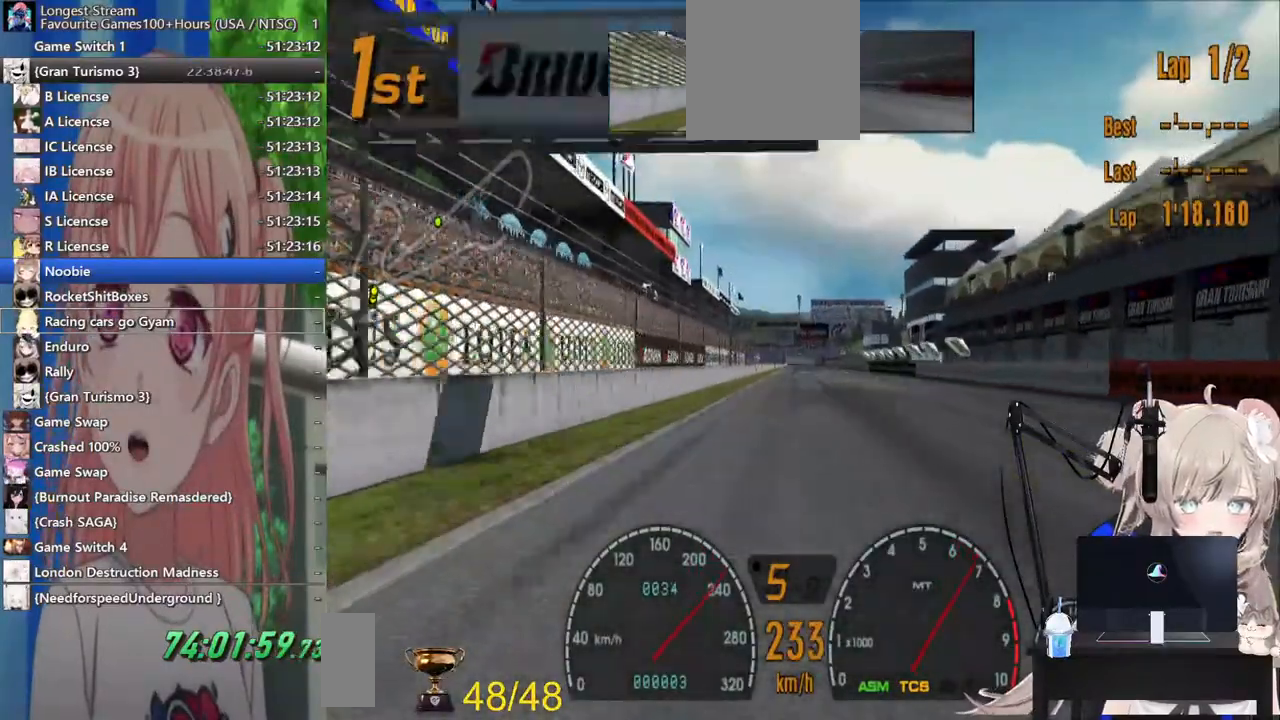
{"dt_ms": 500, "buttons": ["R2"], "left_stick": "center", "events": []}
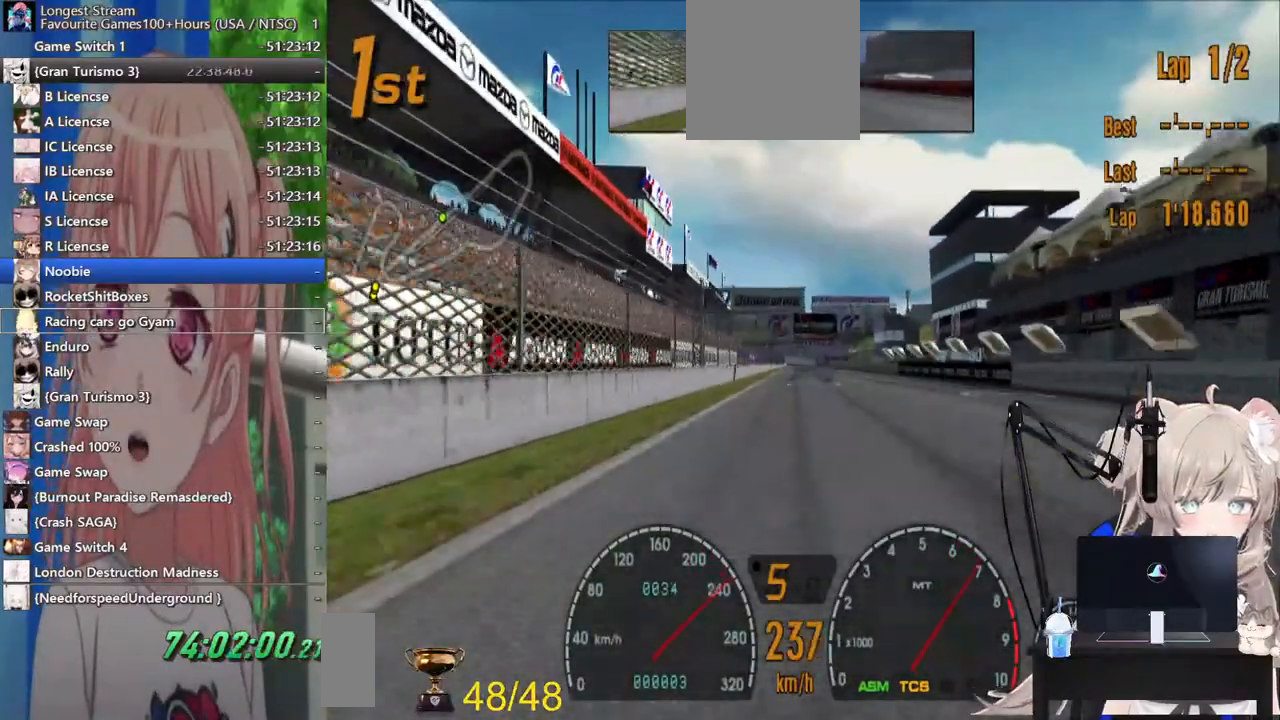
{"dt_ms": 500, "buttons": ["CROSS", "R2"], "left_stick": "center", "events": [[400, "CROSS", "down"]]}
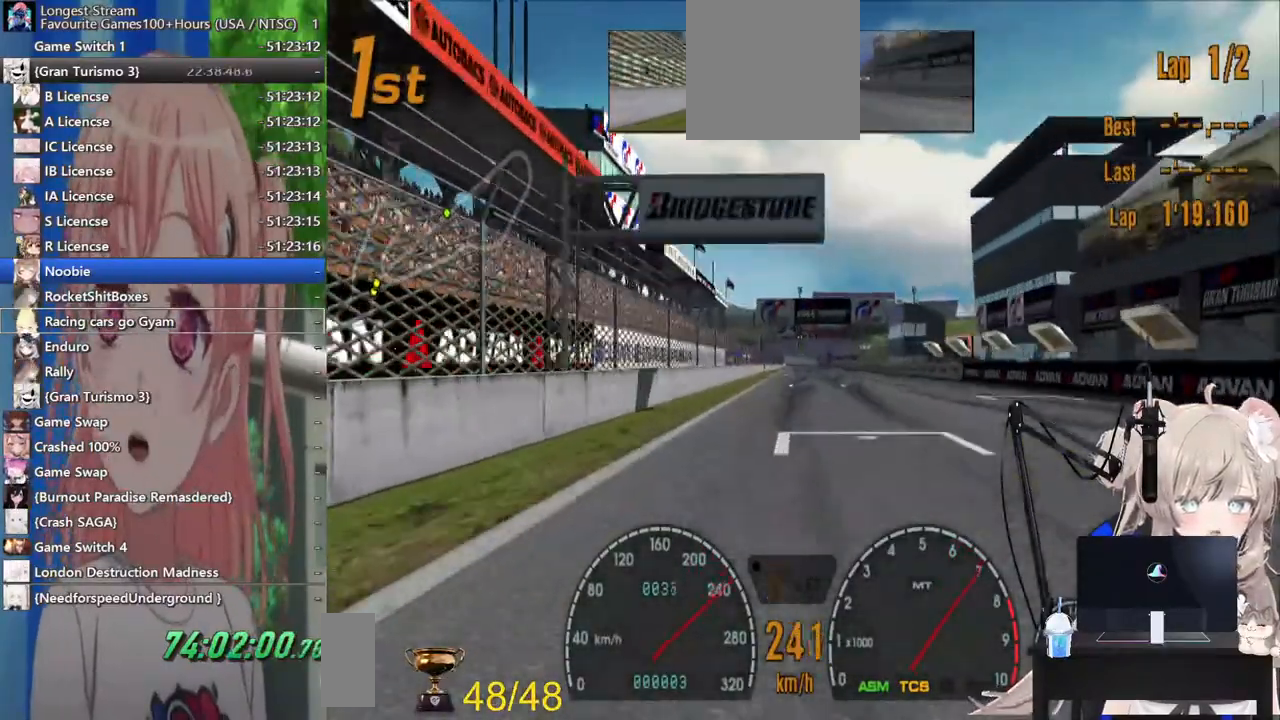
{"dt_ms": 500, "buttons": ["R2"], "left_stick": "center", "events": [[100, "CROSS", "up"]]}
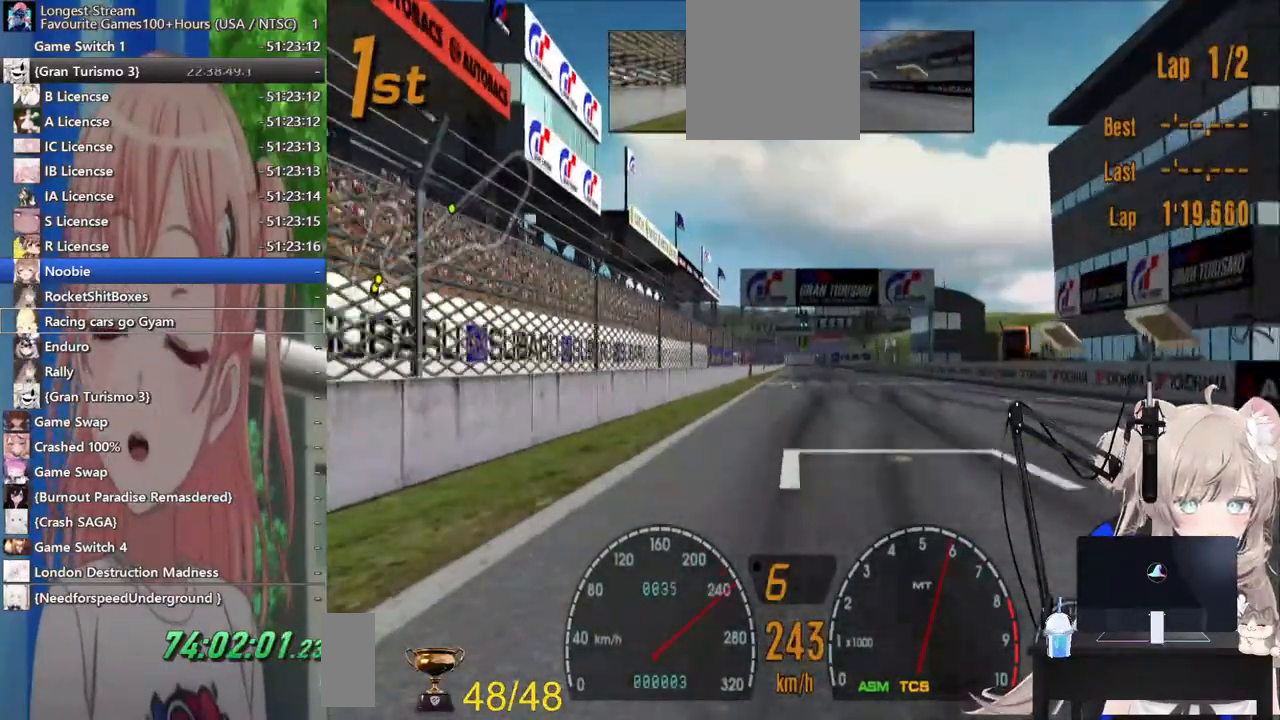
{"dt_ms": 500, "buttons": ["R2"], "left_stick": "down", "events": [[267, "left_stick", "down"]]}
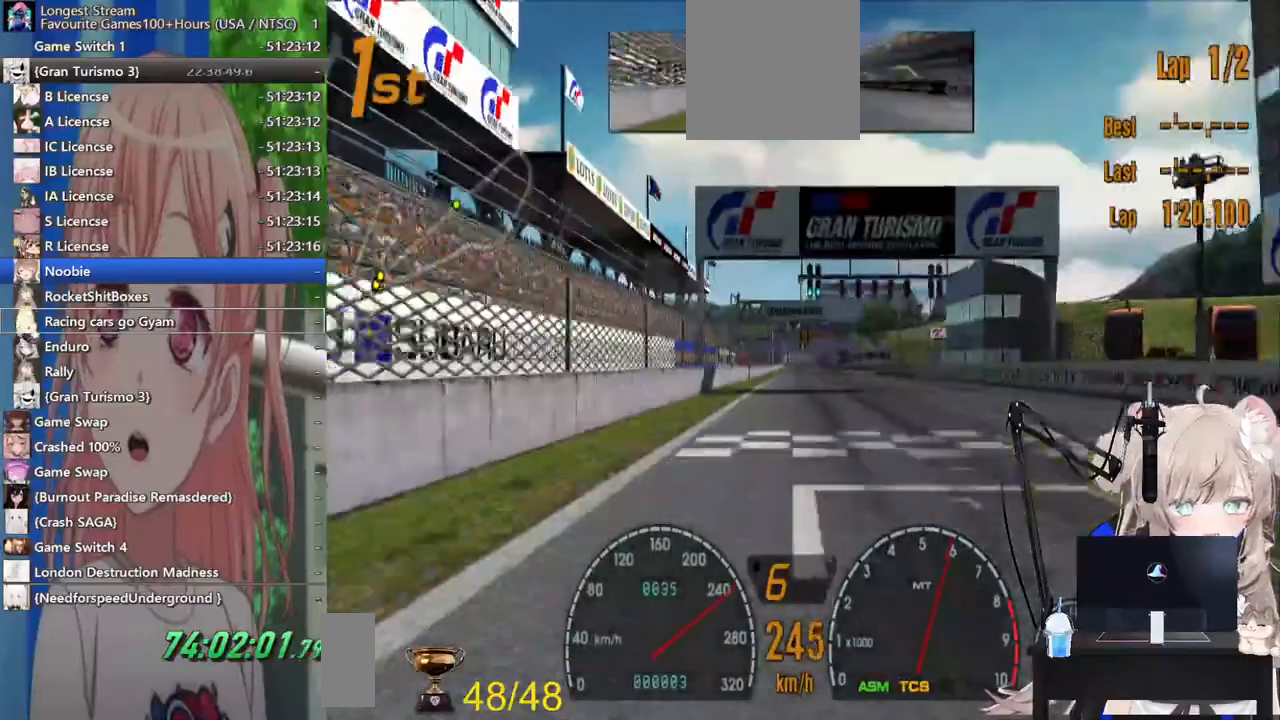
{"dt_ms": 500, "buttons": ["R2"], "left_stick": "down", "events": []}
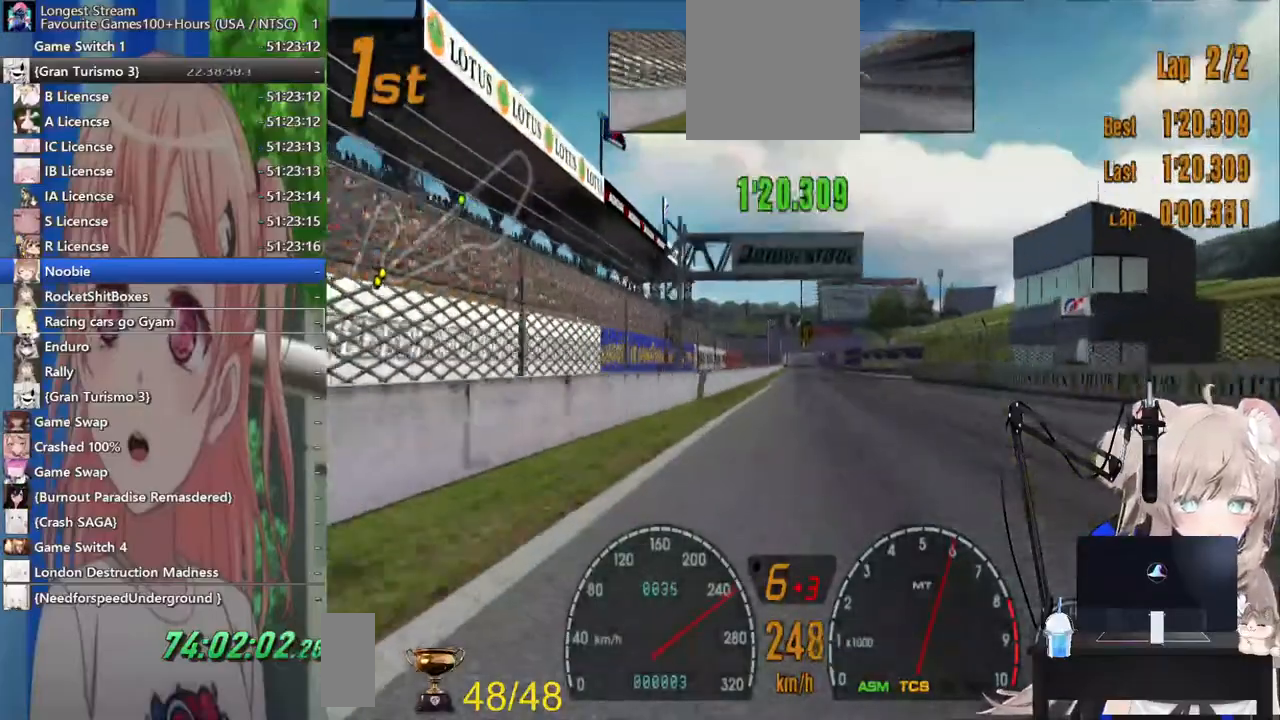
{"dt_ms": 500, "buttons": ["R2"], "left_stick": "down", "events": []}
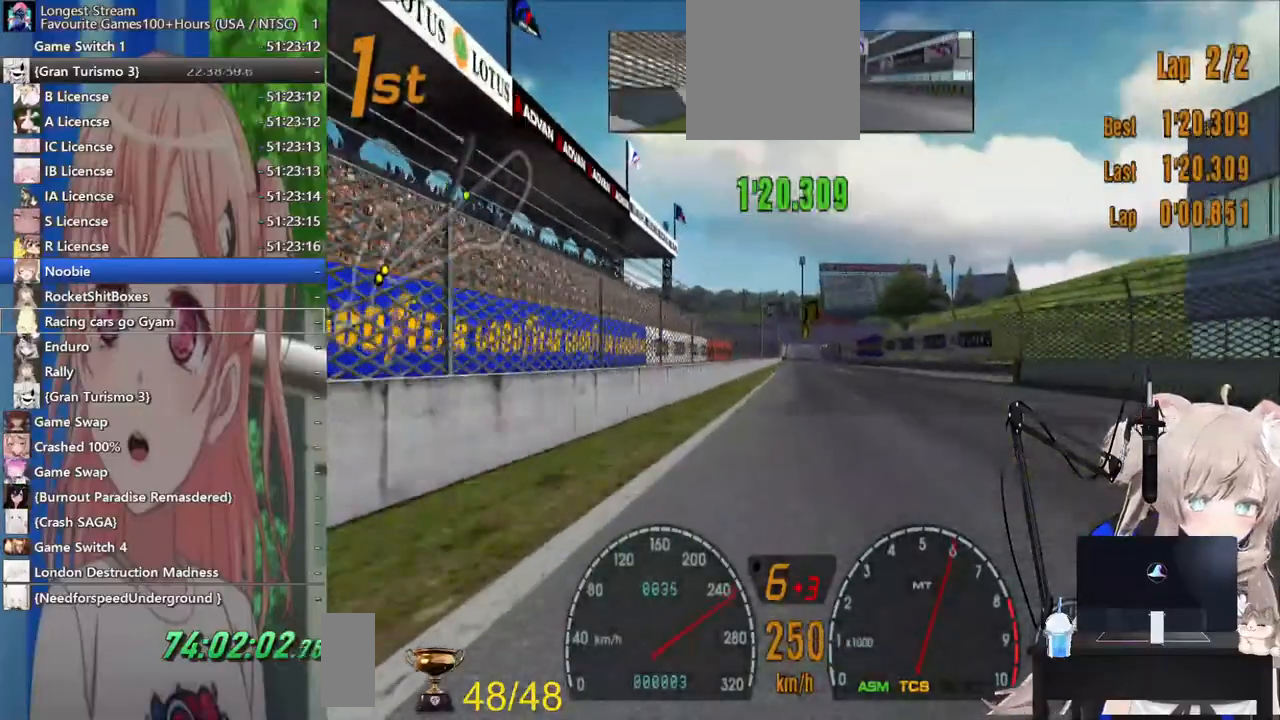
{"dt_ms": 500, "buttons": ["R2"], "left_stick": "down", "events": []}
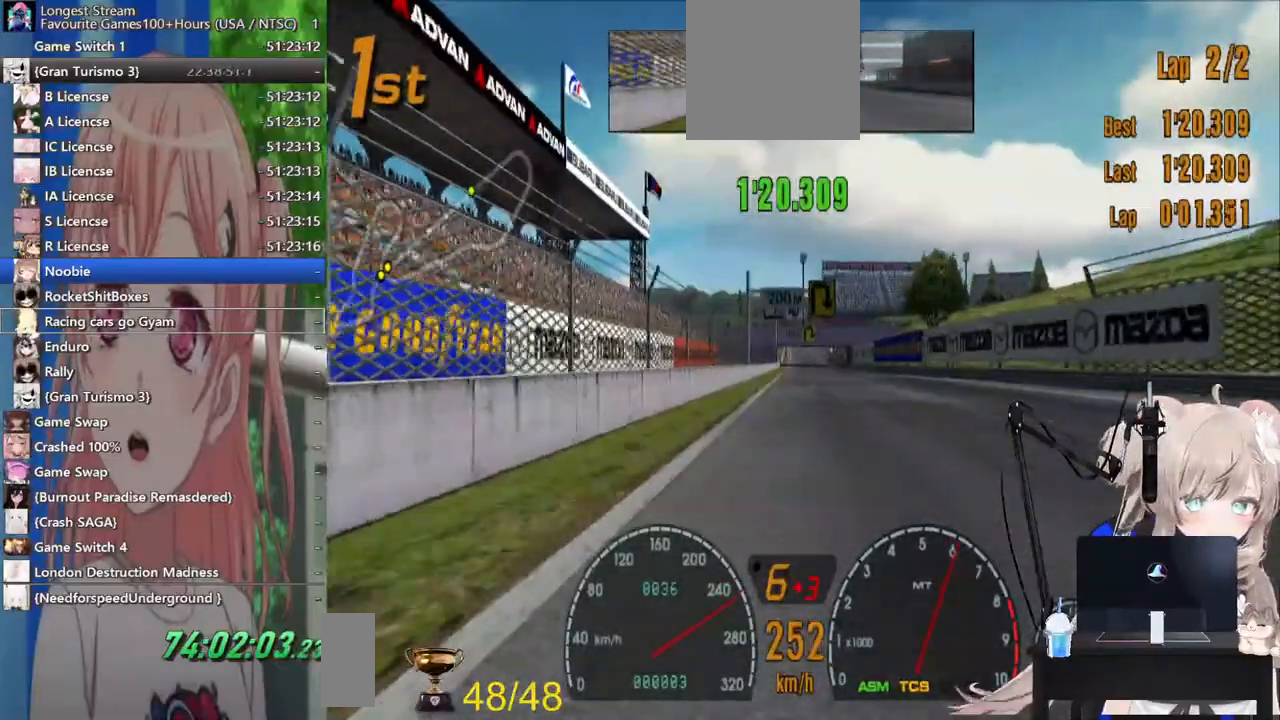
{"dt_ms": 500, "buttons": ["R2"], "left_stick": "down", "events": []}